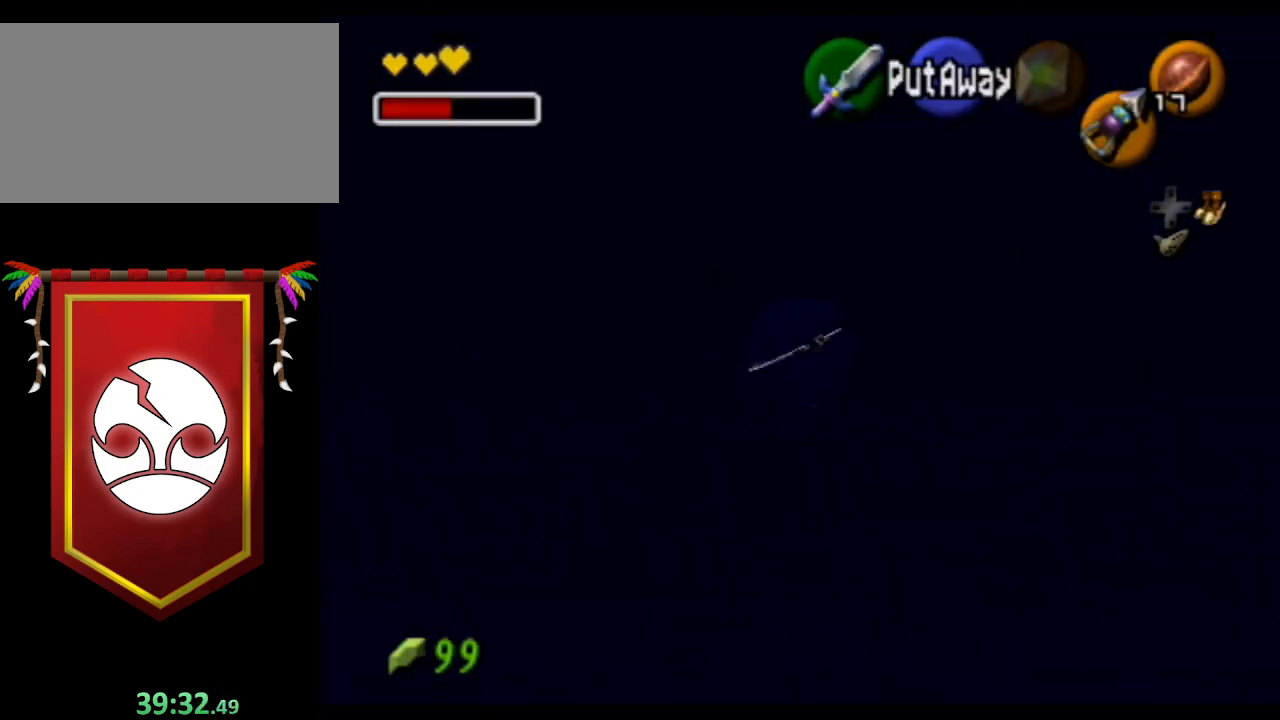
Gameplay with a controller (Nintendo layout); each line is a JSON object with the inputs held at the frame after it. "events" lists button and stick changes between this image and that frame as [ms after this image, input, new state], when the widget could be followed in between. Not read: L3 R3.
{"buttons": [], "left_stick": "down", "right_stick": "center", "events": []}
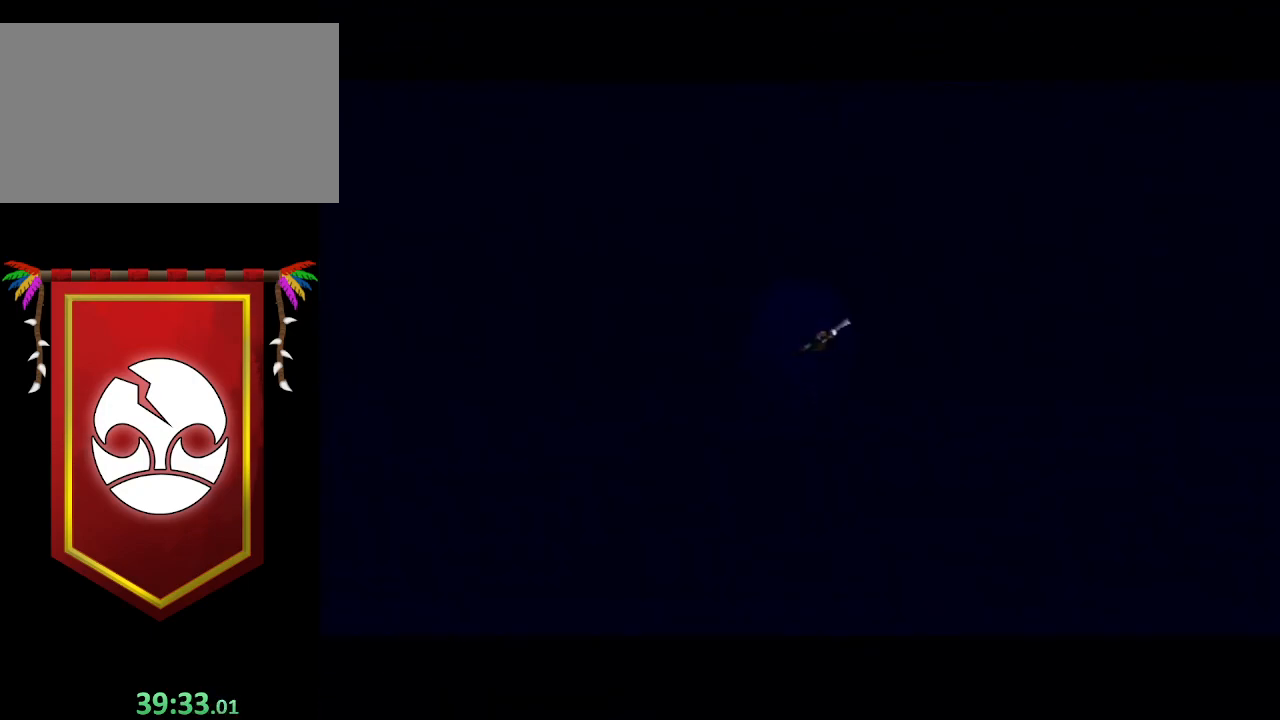
{"buttons": [], "left_stick": "down", "right_stick": "center", "events": []}
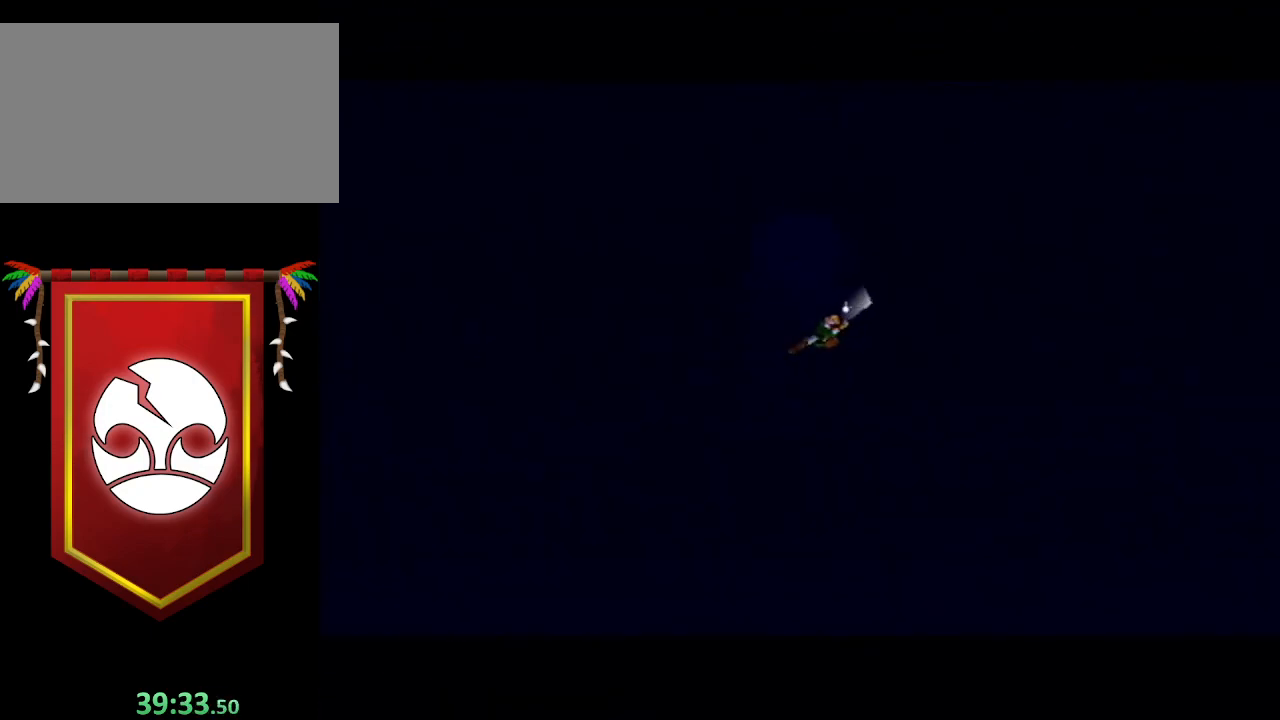
{"buttons": [], "left_stick": "down", "right_stick": "center", "events": []}
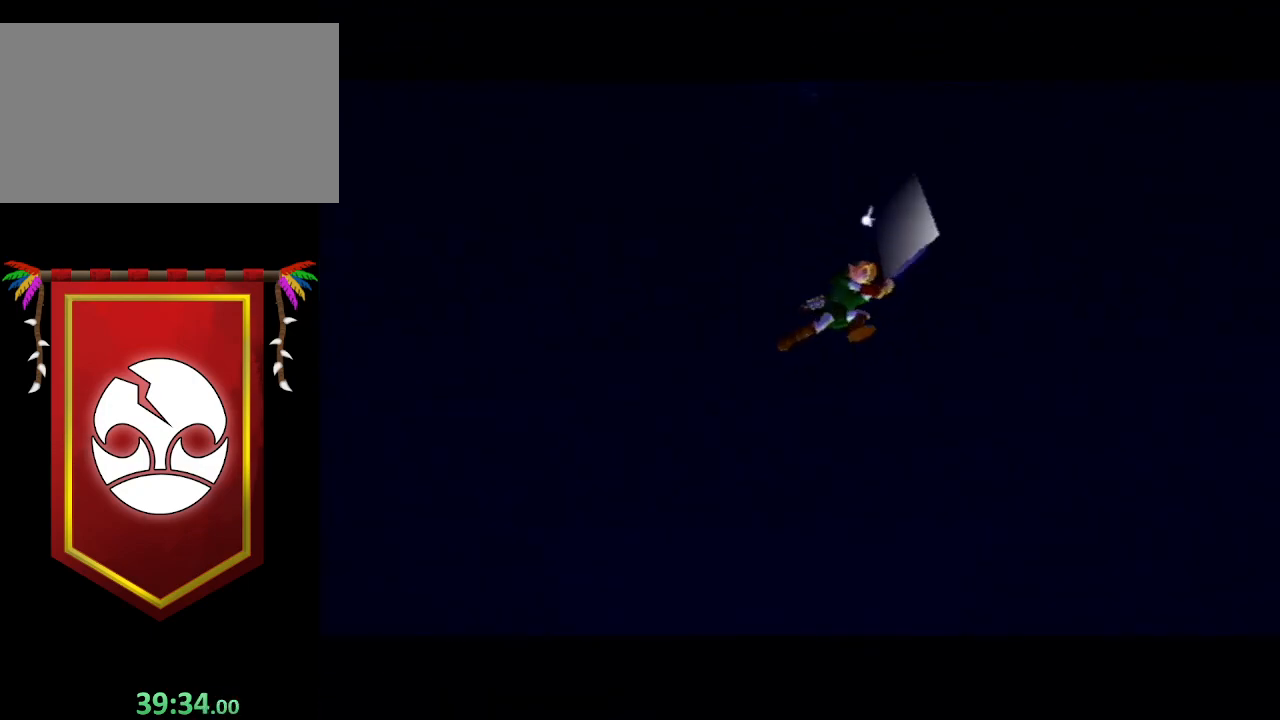
{"buttons": [], "left_stick": "down", "right_stick": "center", "events": []}
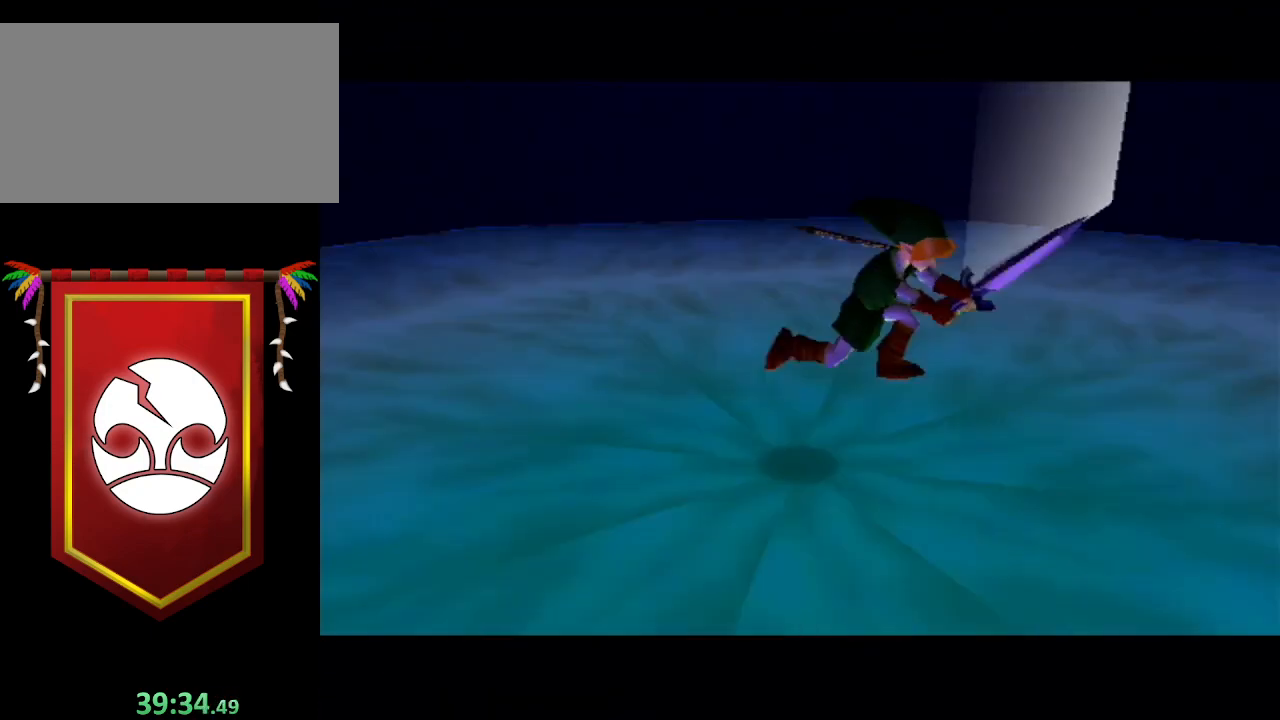
{"buttons": [], "left_stick": "down", "right_stick": "center", "events": []}
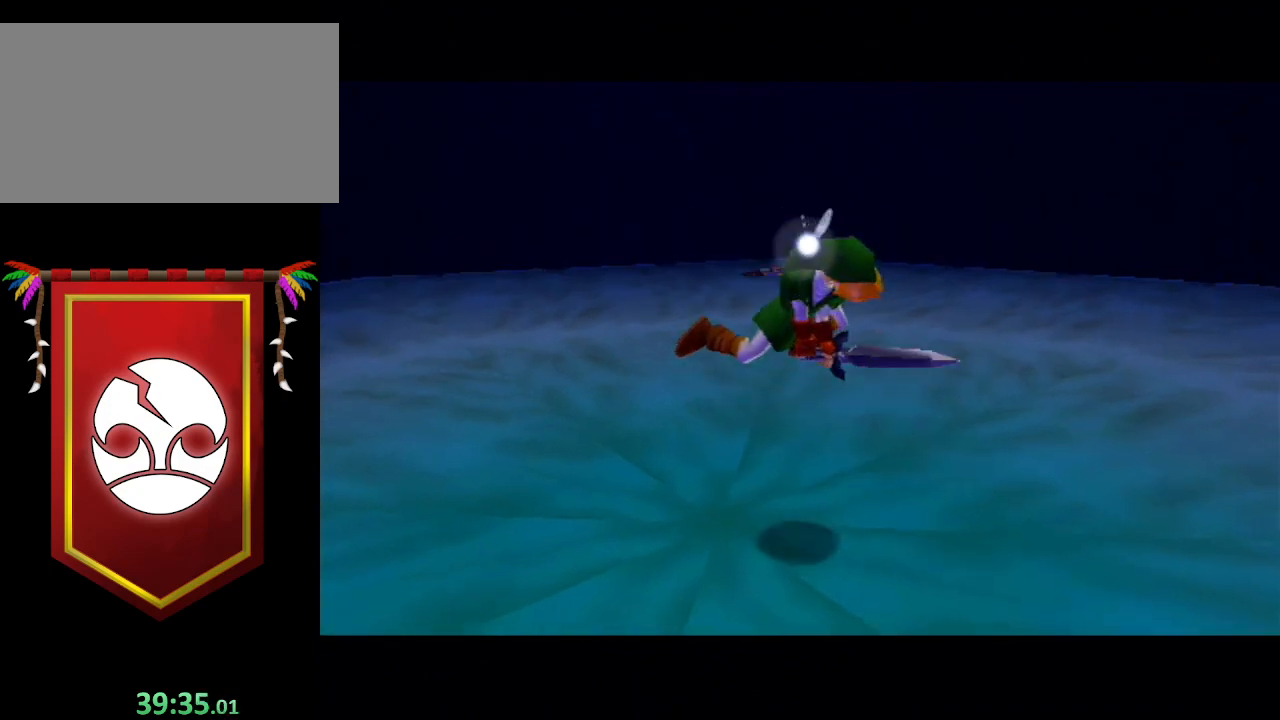
{"buttons": [], "left_stick": "down", "right_stick": "center", "events": []}
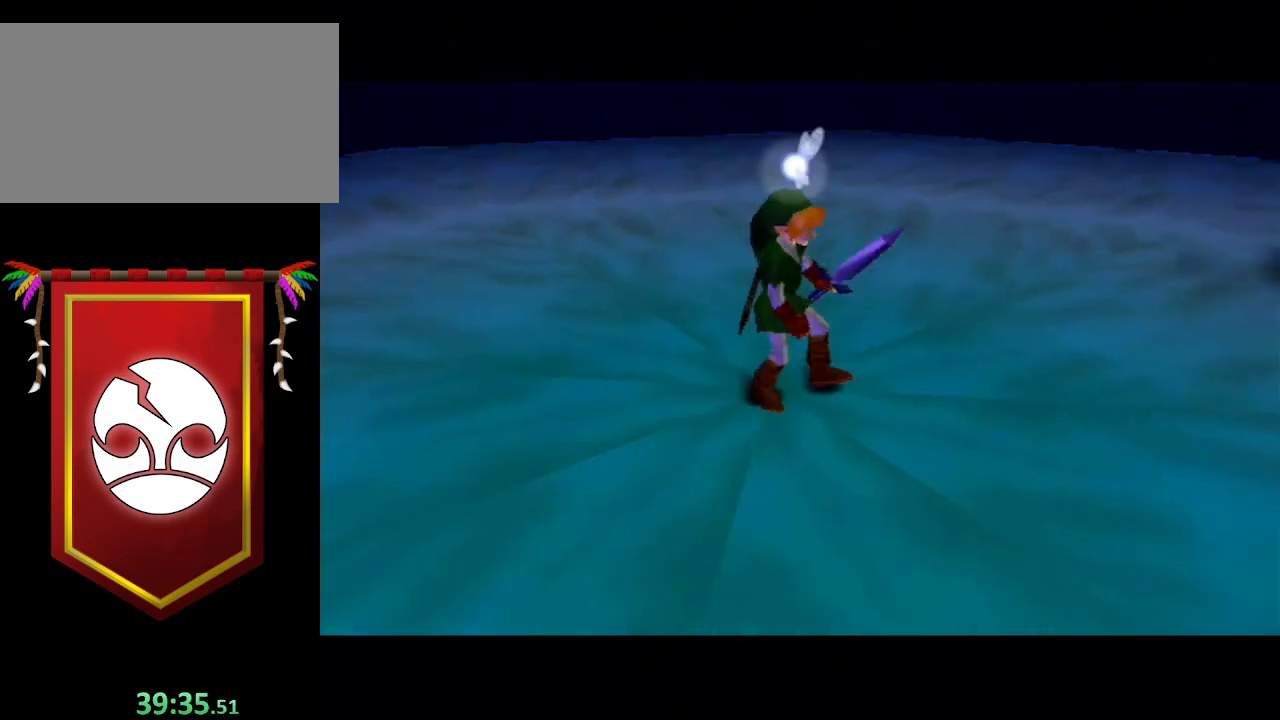
{"buttons": [], "left_stick": "down", "right_stick": "center", "events": []}
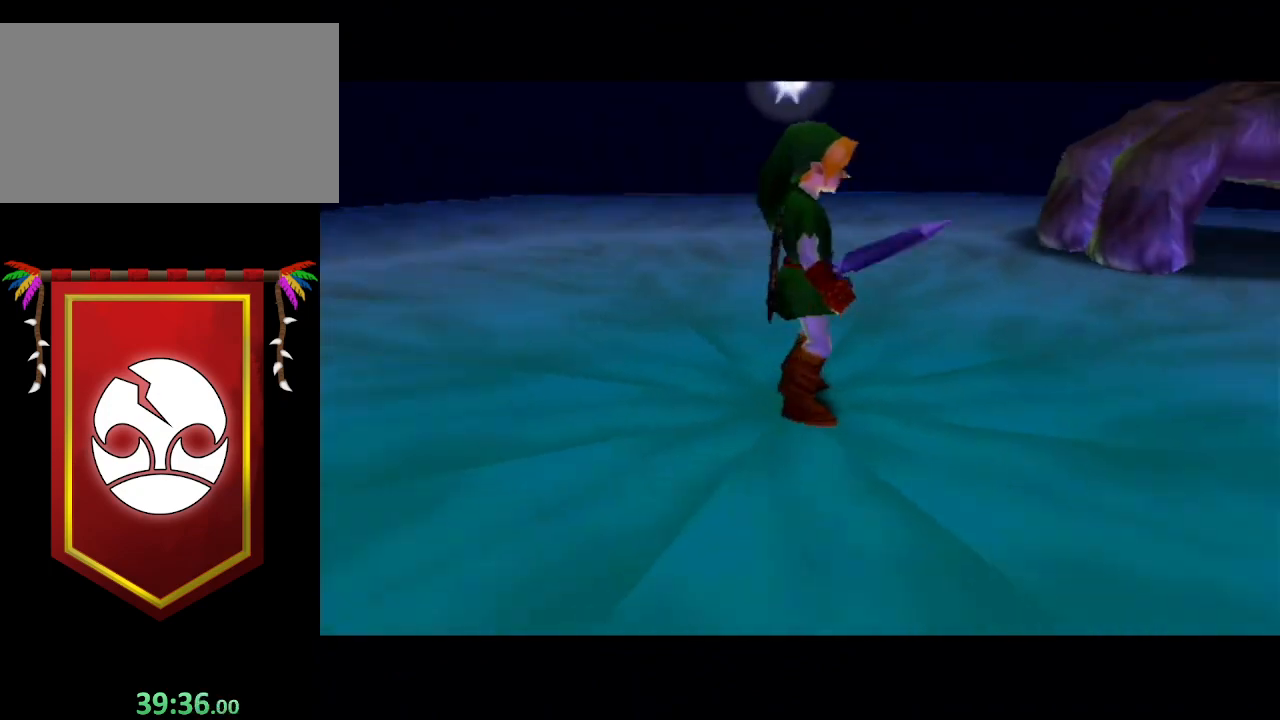
{"buttons": [], "left_stick": "down", "right_stick": "center", "events": []}
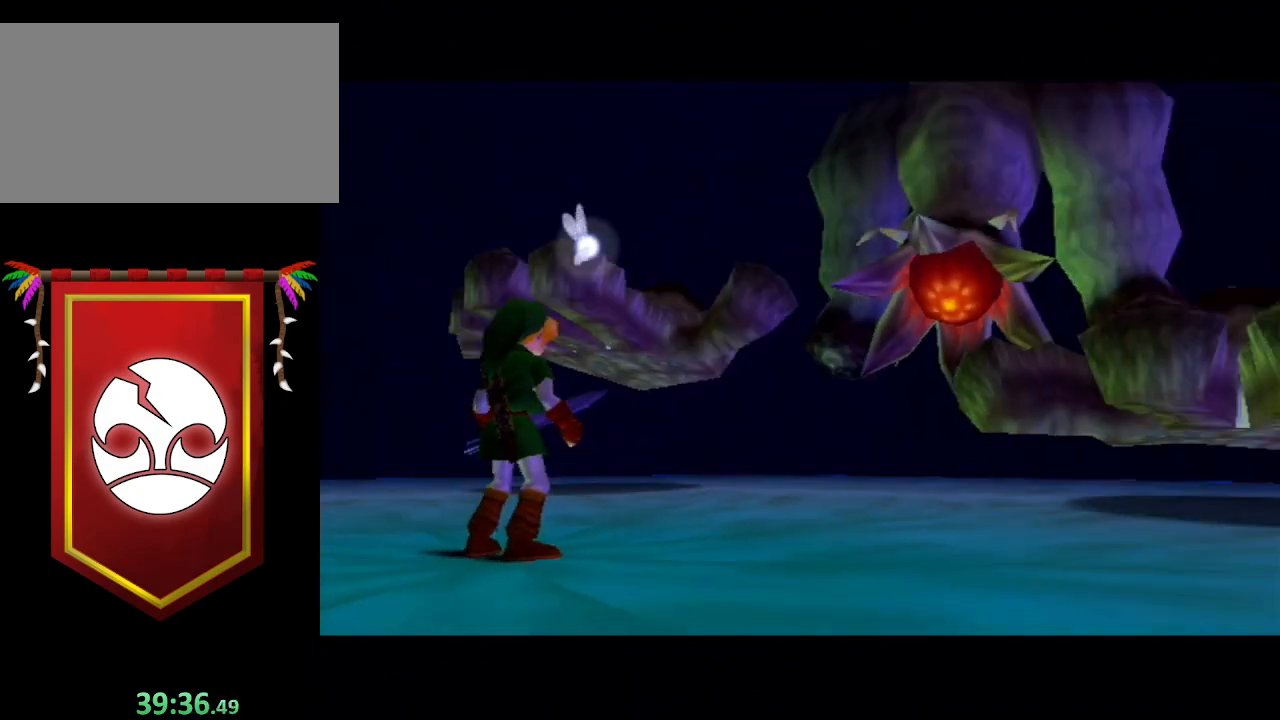
{"buttons": [], "left_stick": "down", "right_stick": "center", "events": []}
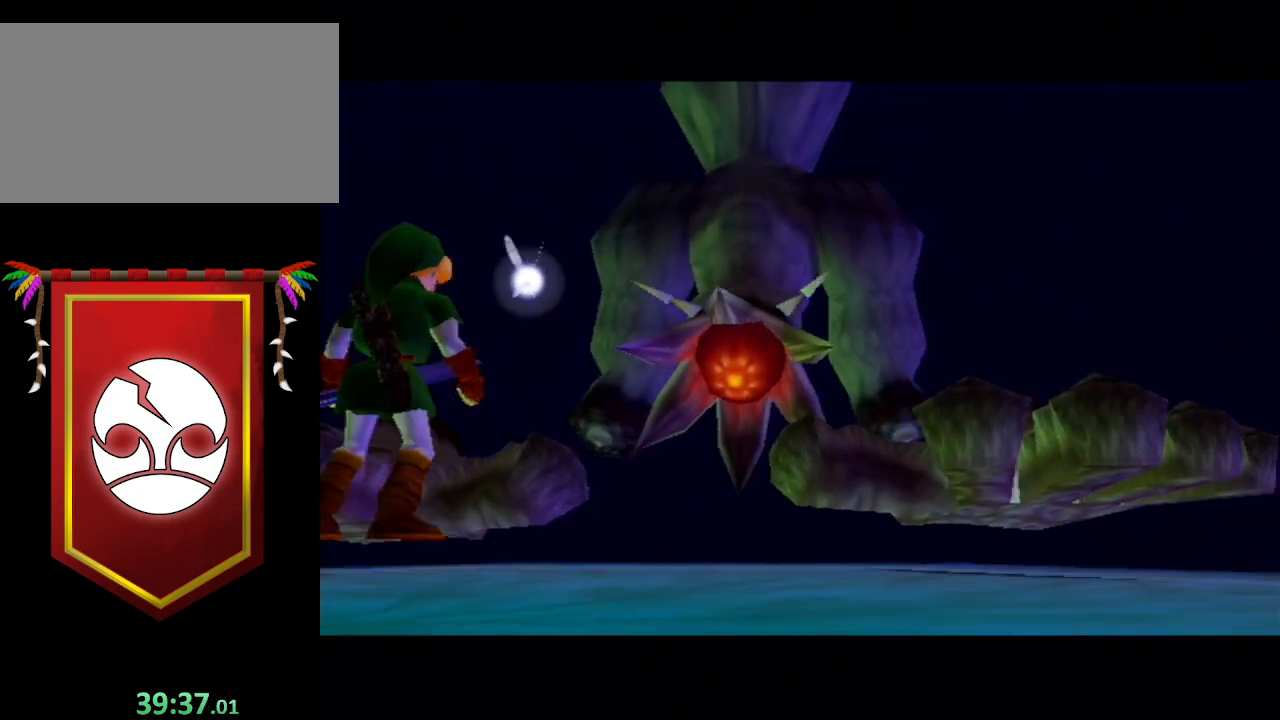
{"buttons": [], "left_stick": "down", "right_stick": "center", "events": []}
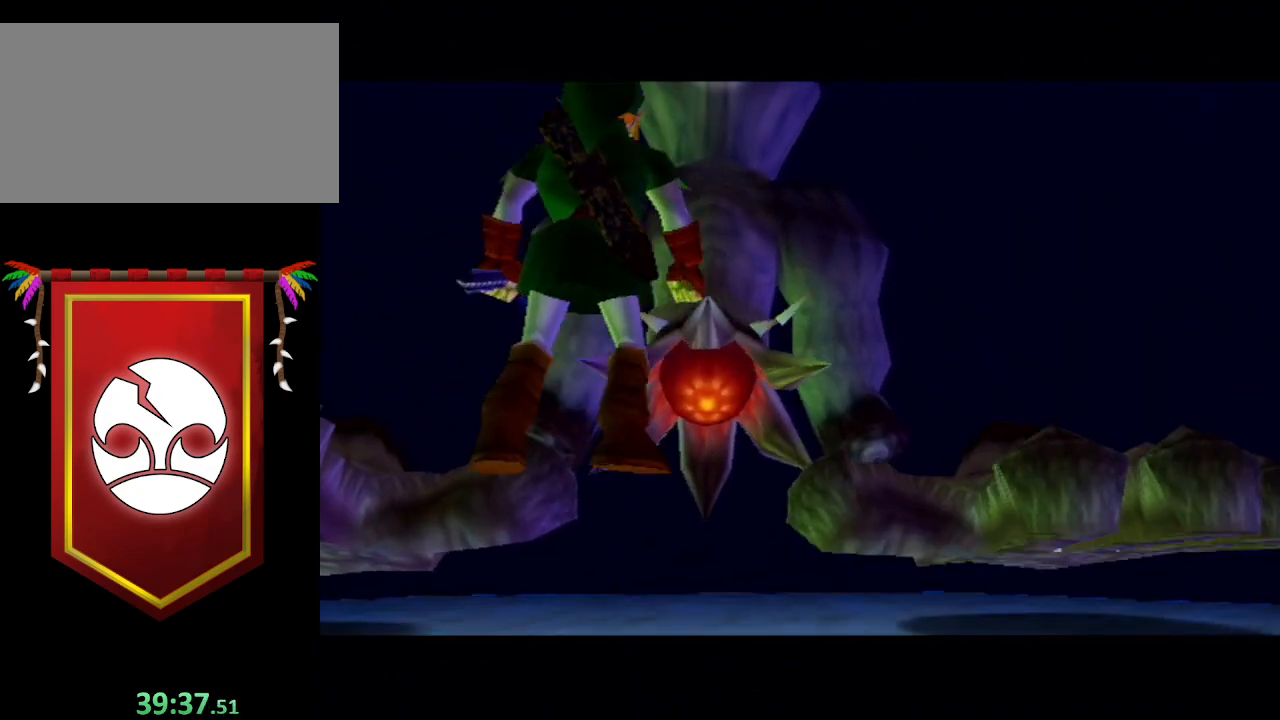
{"buttons": [], "left_stick": "down", "right_stick": "center", "events": []}
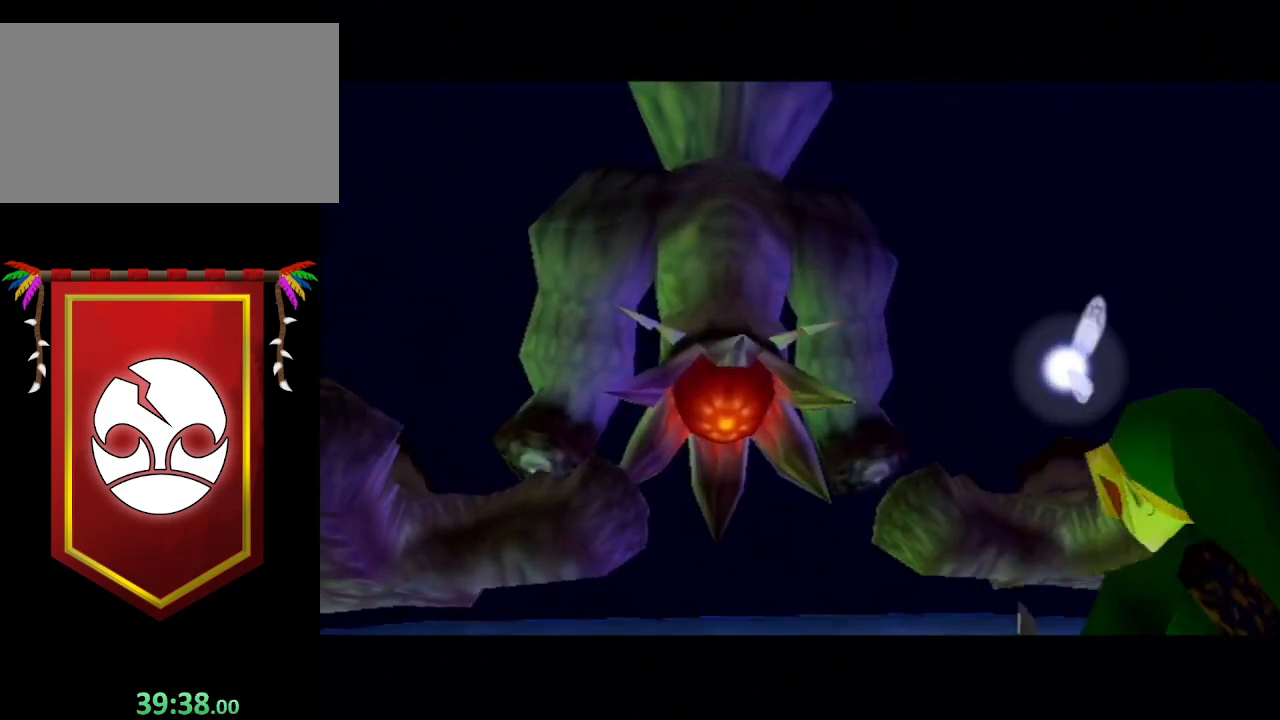
{"buttons": [], "left_stick": "down", "right_stick": "center", "events": []}
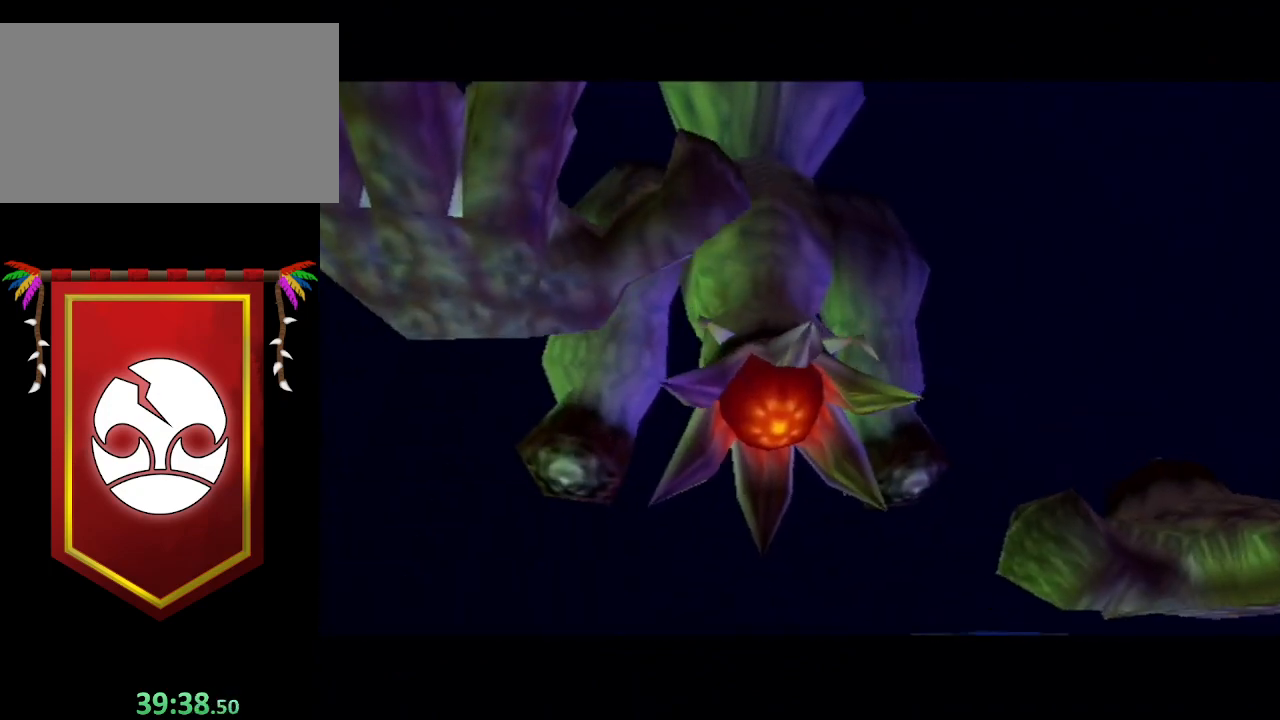
{"buttons": [], "left_stick": "down", "right_stick": "center", "events": []}
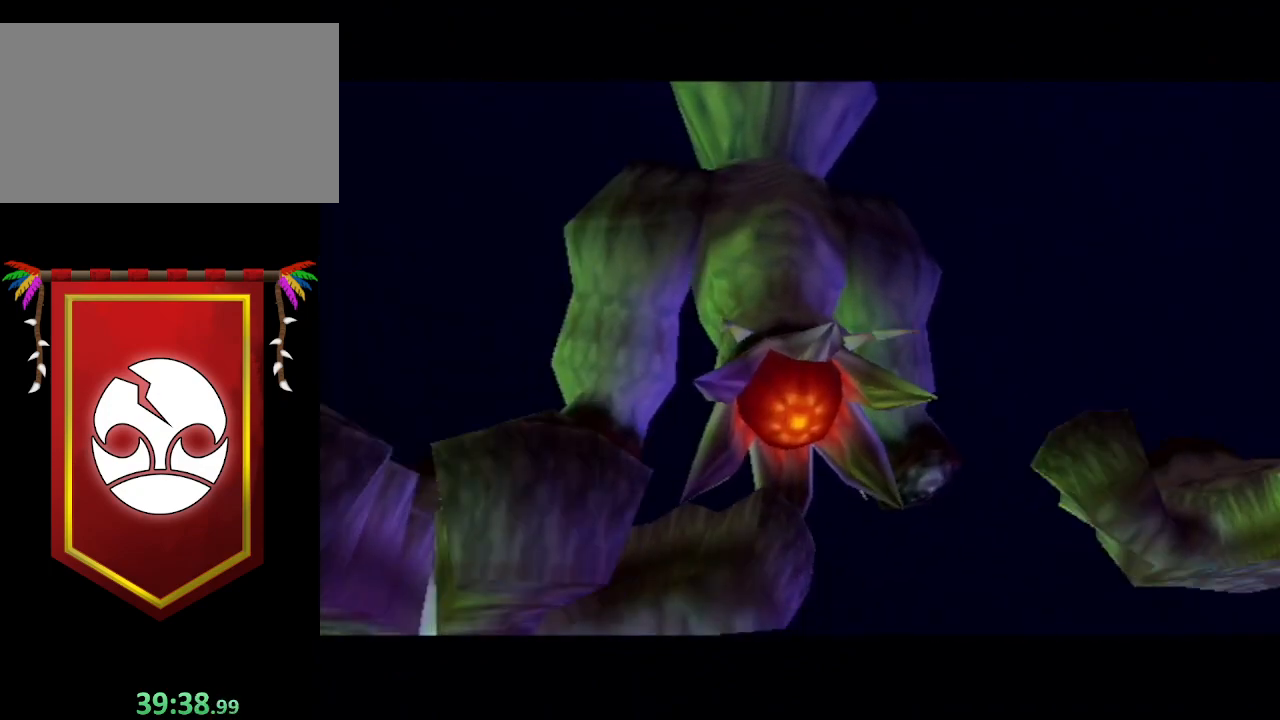
{"buttons": [], "left_stick": "down", "right_stick": "center", "events": []}
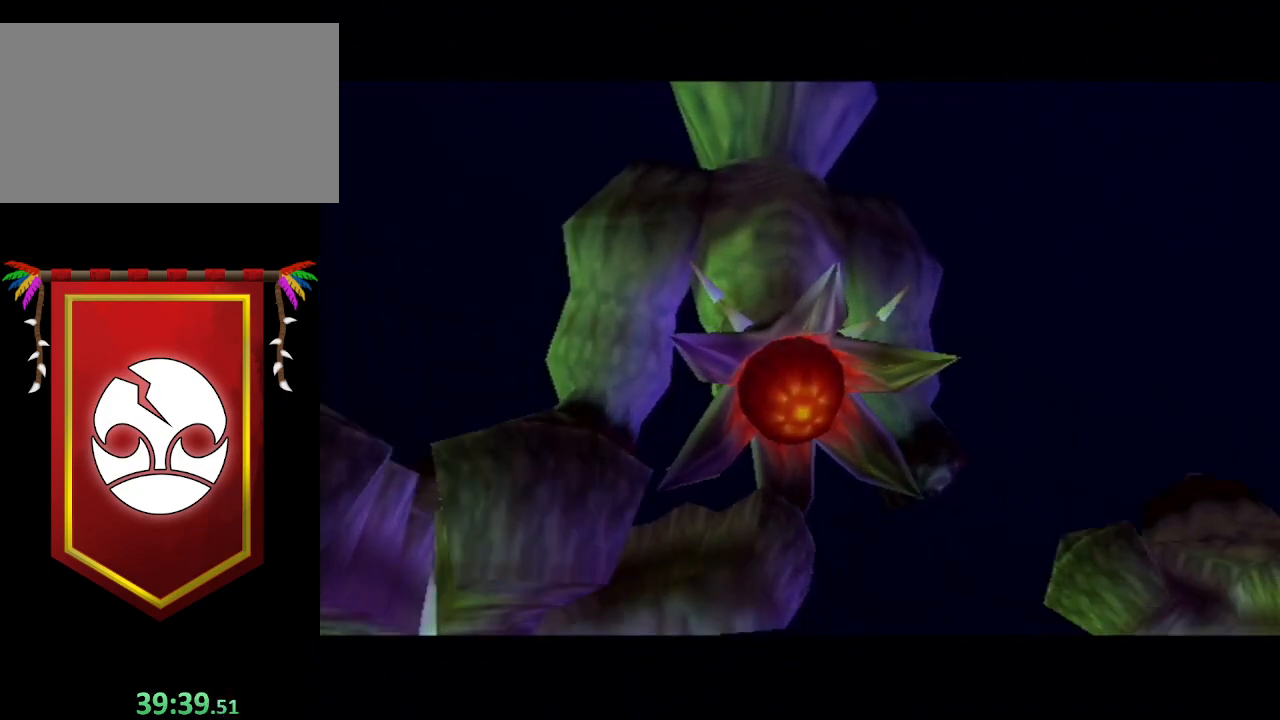
{"buttons": [], "left_stick": "down", "right_stick": "center", "events": []}
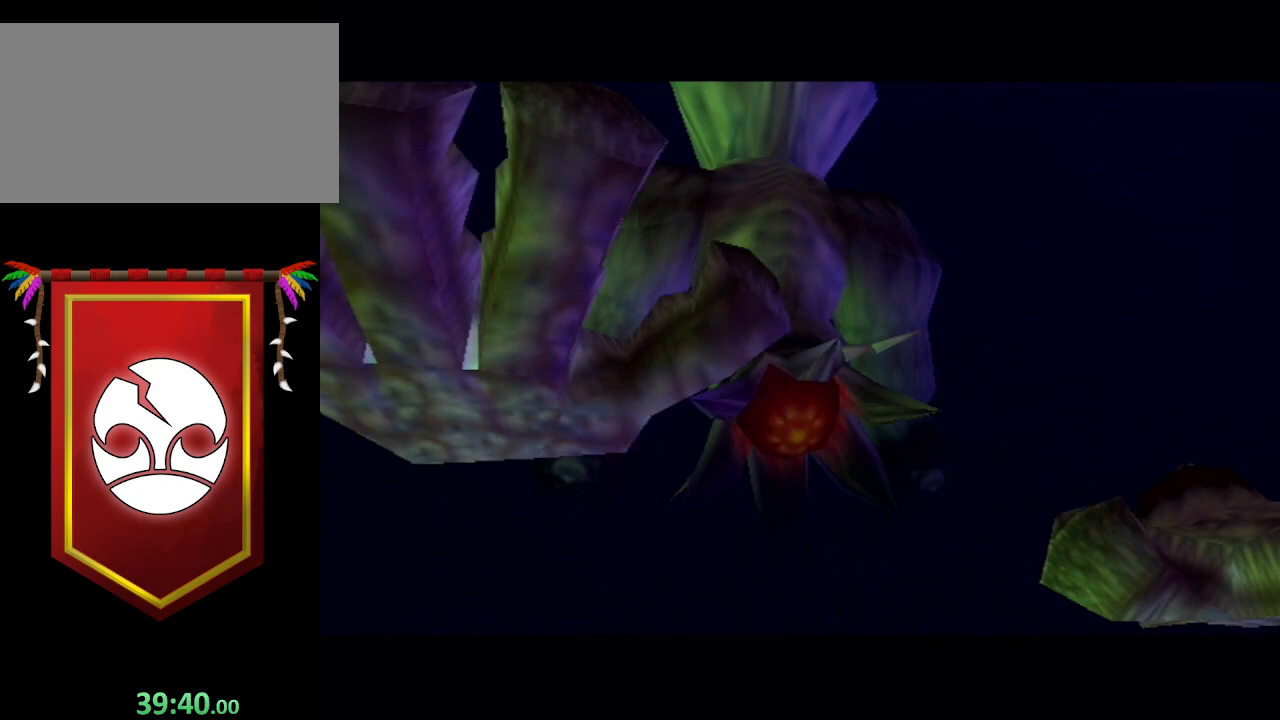
{"buttons": [], "left_stick": "down", "right_stick": "center", "events": []}
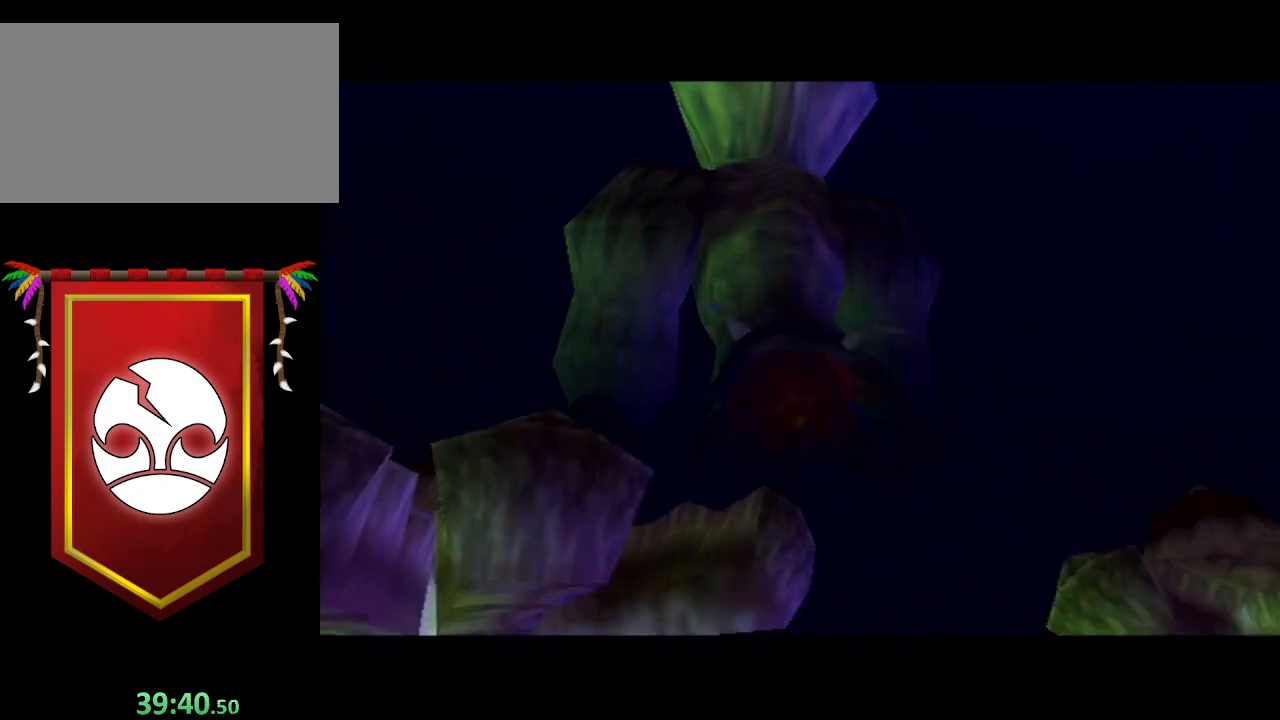
{"buttons": [], "left_stick": "down", "right_stick": "center", "events": []}
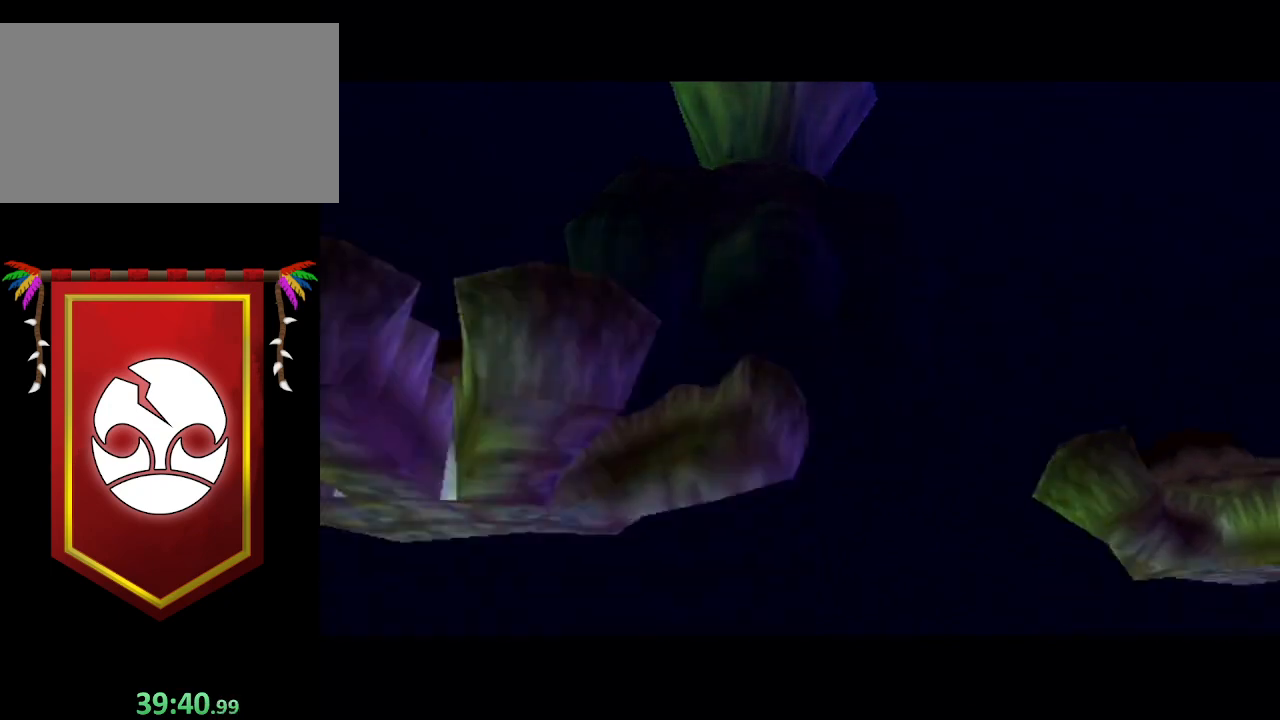
{"buttons": [], "left_stick": "down", "right_stick": "center", "events": []}
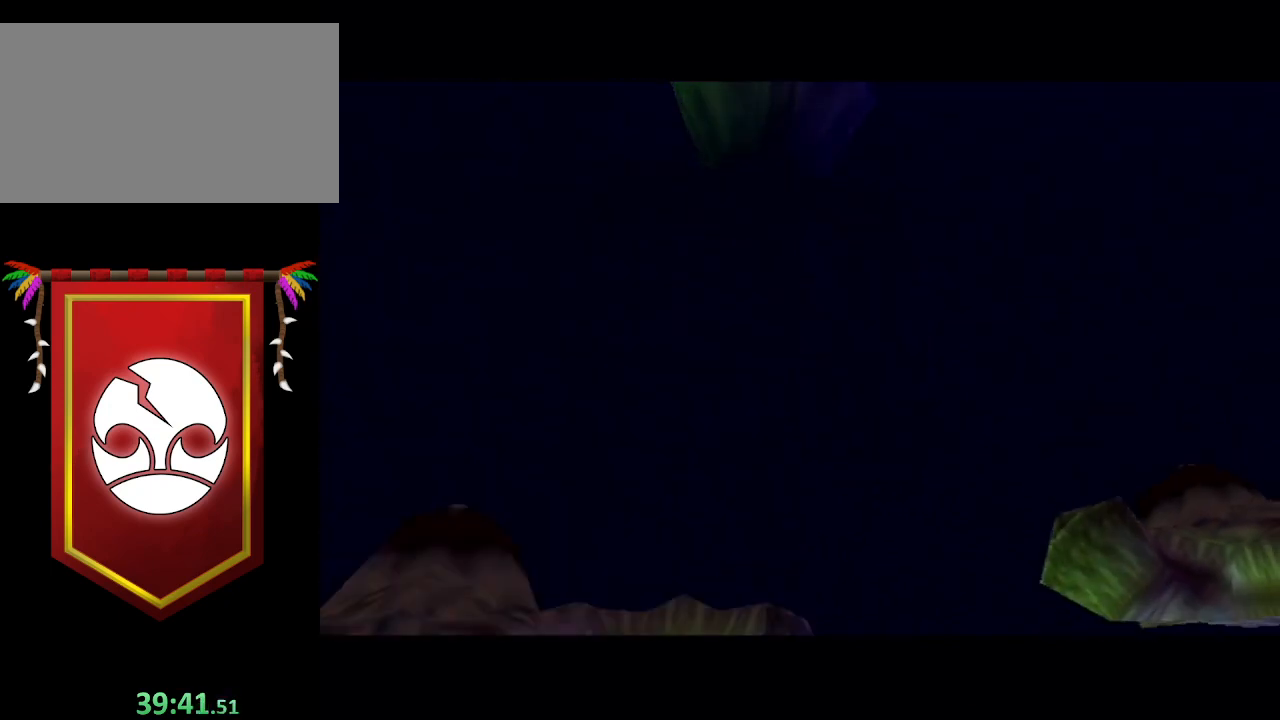
{"buttons": [], "left_stick": "down", "right_stick": "center", "events": []}
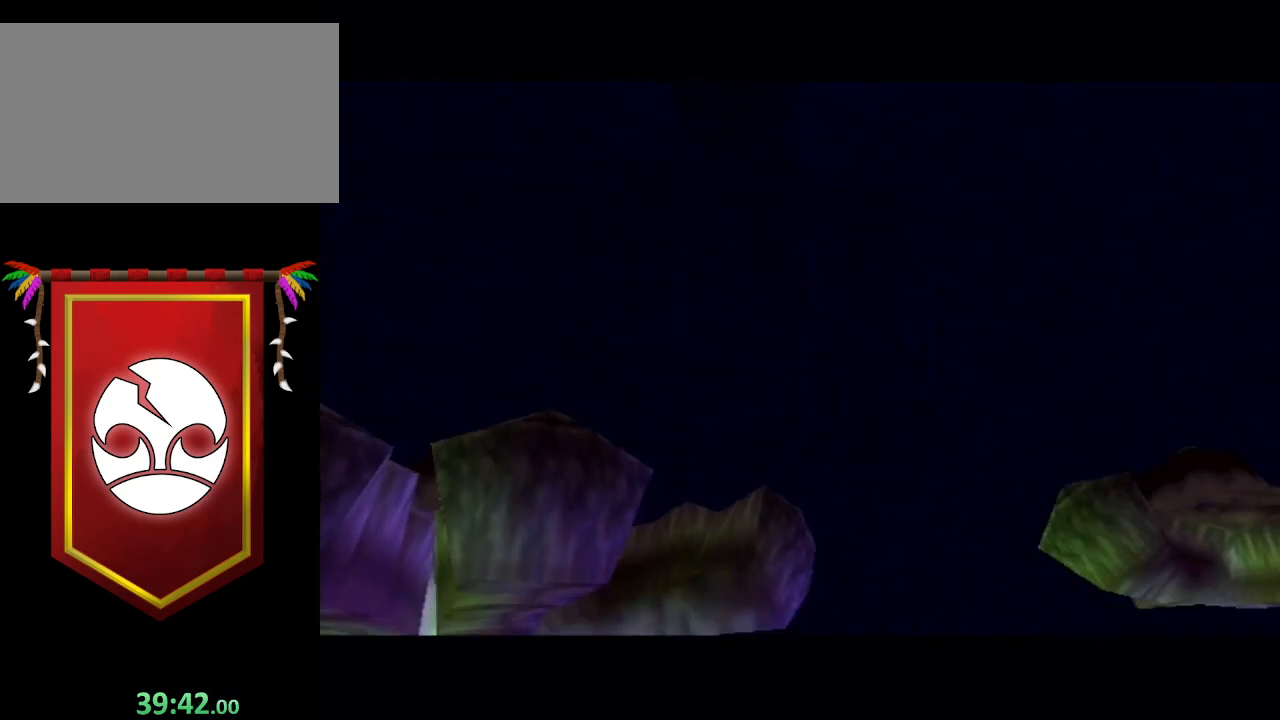
{"buttons": [], "left_stick": "down", "right_stick": "center", "events": []}
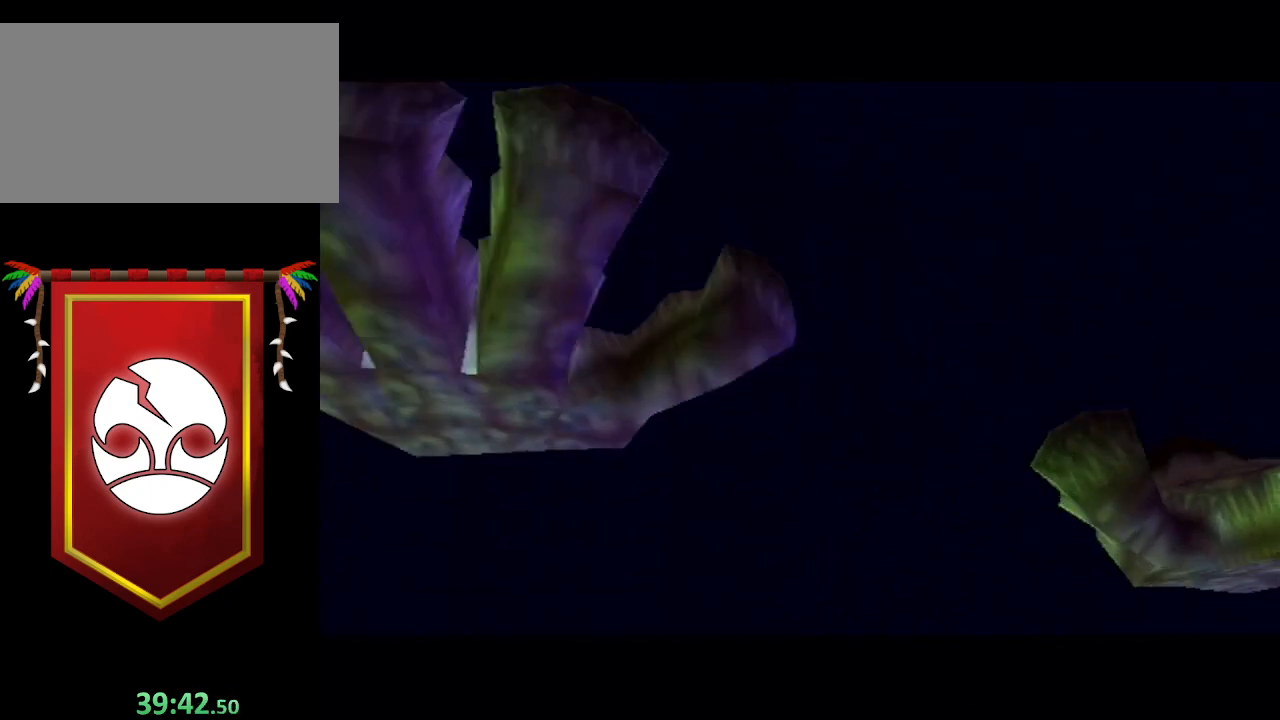
{"buttons": [], "left_stick": "down", "right_stick": "center", "events": []}
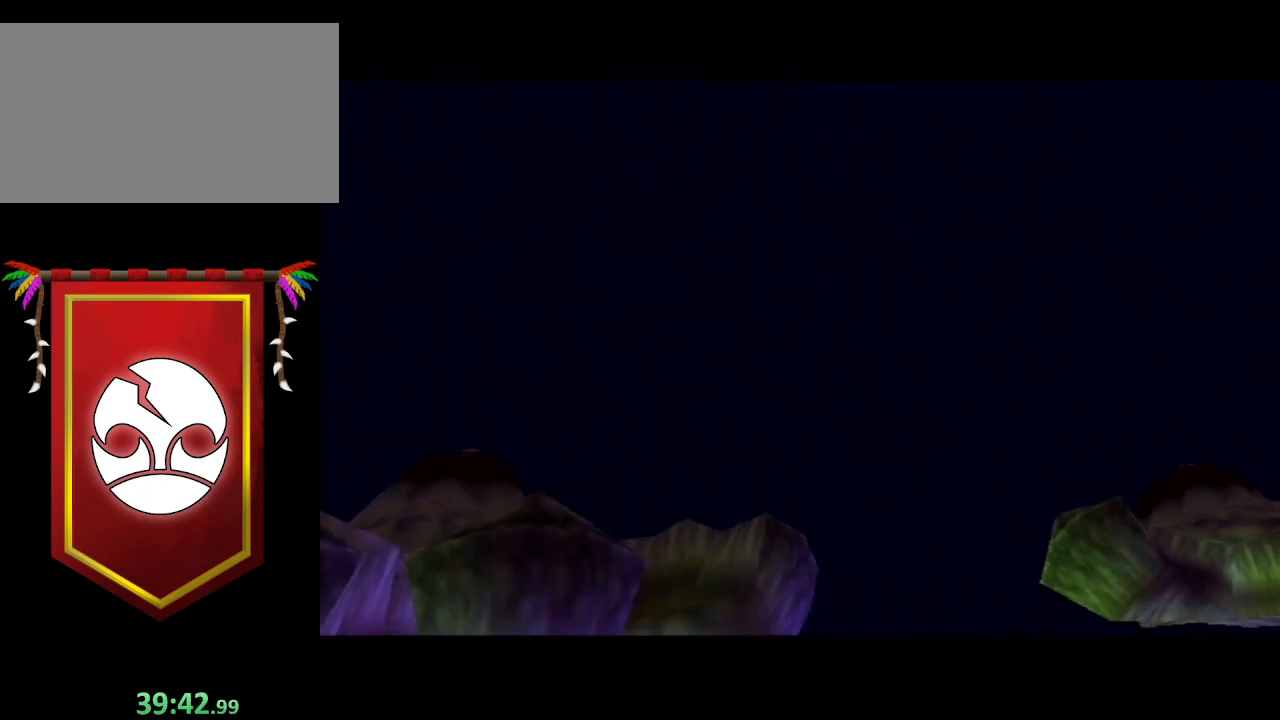
{"buttons": [], "left_stick": "down", "right_stick": "center", "events": []}
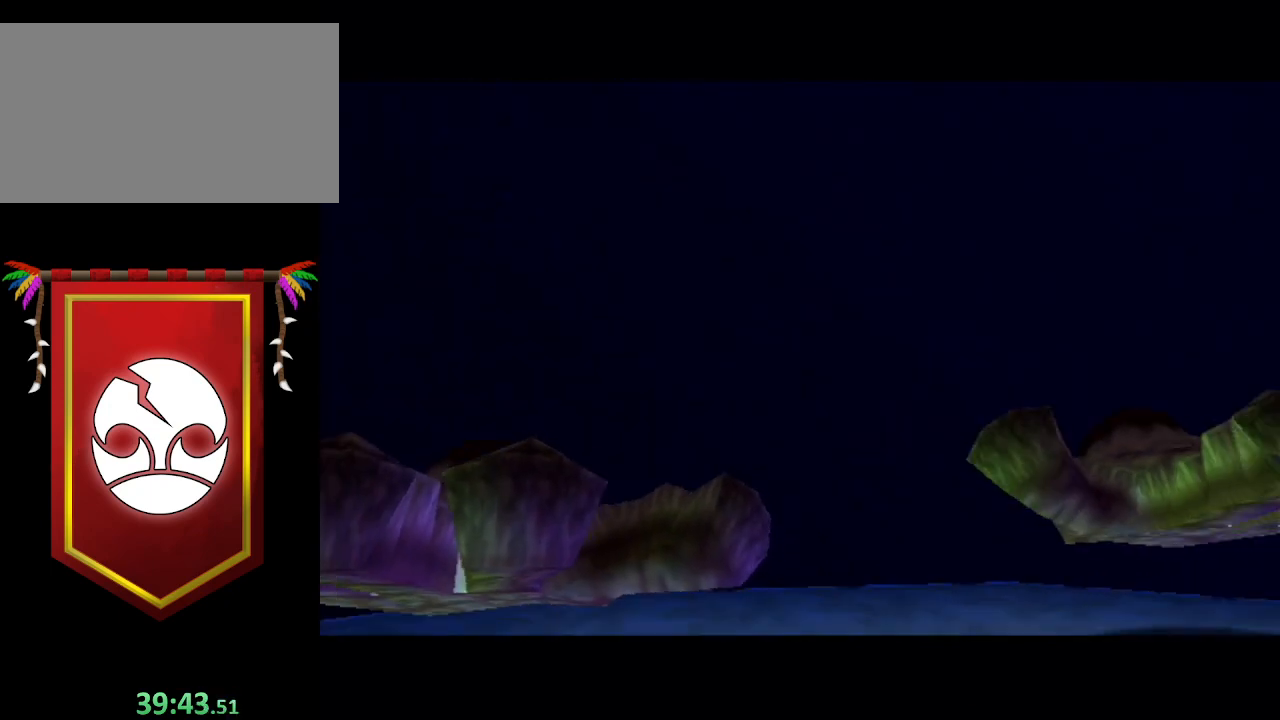
{"buttons": [], "left_stick": "down", "right_stick": "center", "events": []}